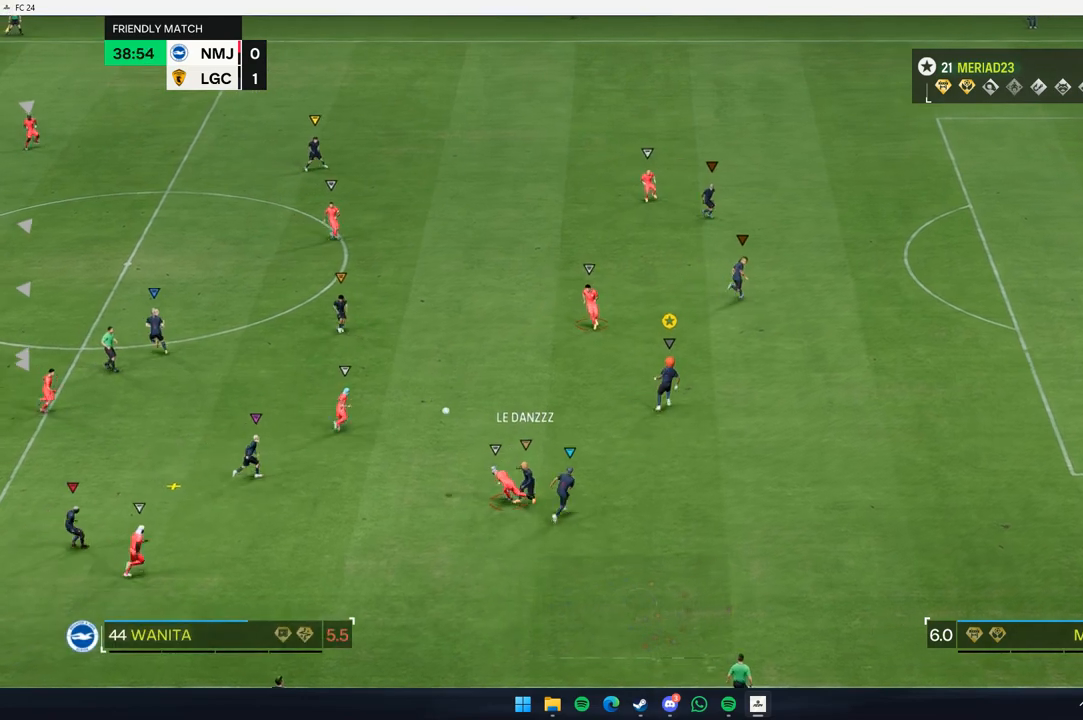
Gameplay with a controller (Xbox layout); each line is a JSON object with the inputs held at the frame after it (dt_ms = milliseconds from this image to that frame). "events" lists button and stick changes between this image and that frame as [ms after this image, input, new state], when the widget could be followed in between. Not read: L3 R3 right_stick.
{"dt_ms": 500, "buttons": [], "left_stick": "up-left", "events": [[383, "left_stick", "up-left"]]}
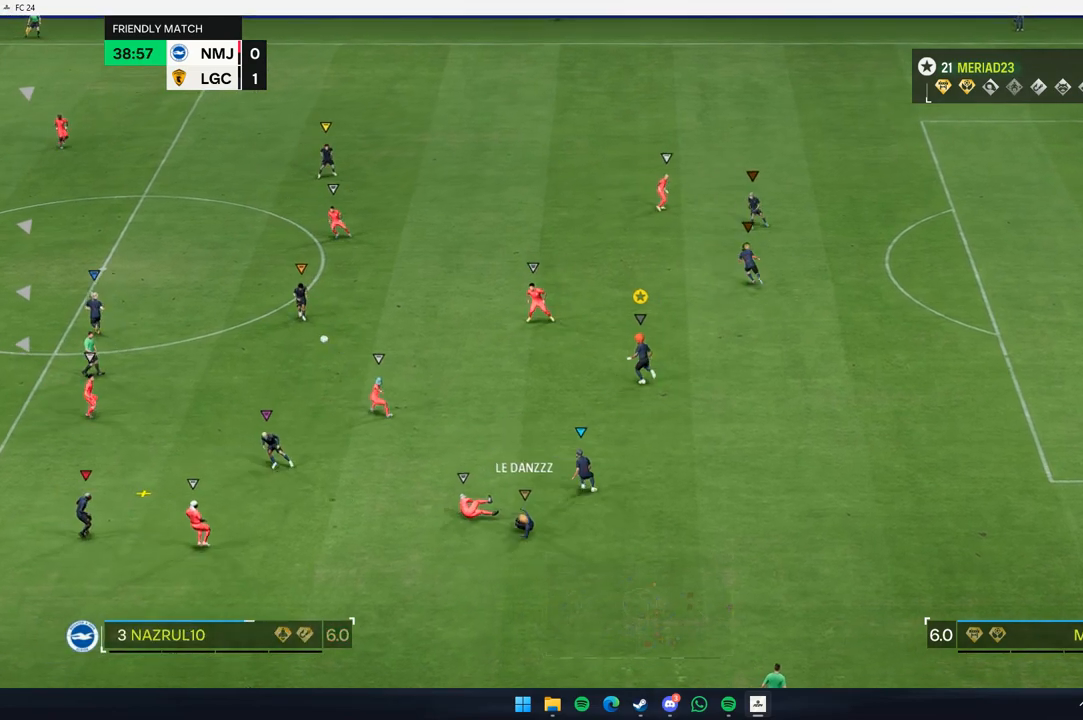
{"dt_ms": 500, "buttons": [], "left_stick": "center", "events": [[33, "left_stick", "left"], [350, "left_stick", "center"]]}
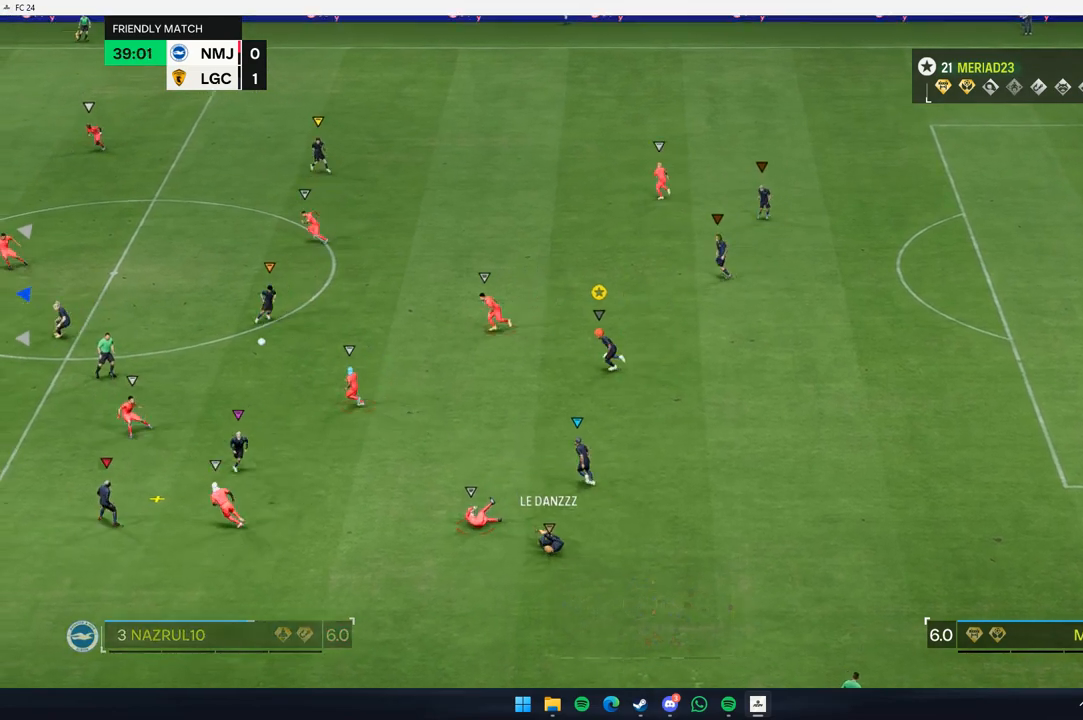
{"dt_ms": 500, "buttons": [], "left_stick": "center", "events": []}
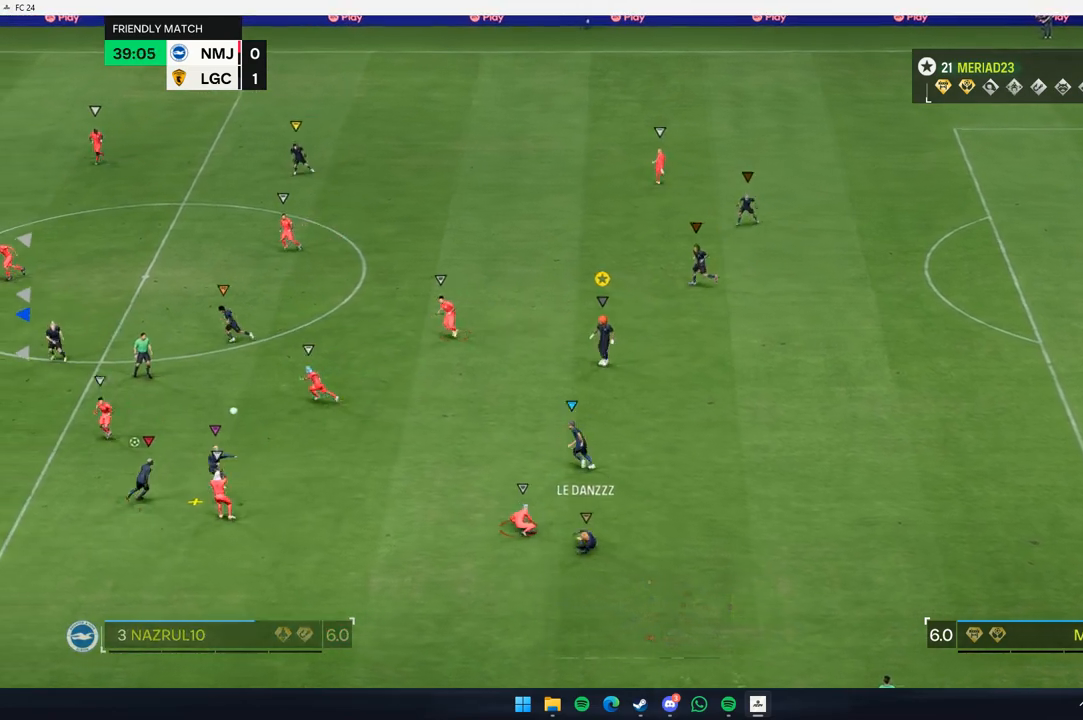
{"dt_ms": 500, "buttons": [], "left_stick": "center", "events": [[250, "left_stick", "left"], [450, "left_stick", "center"]]}
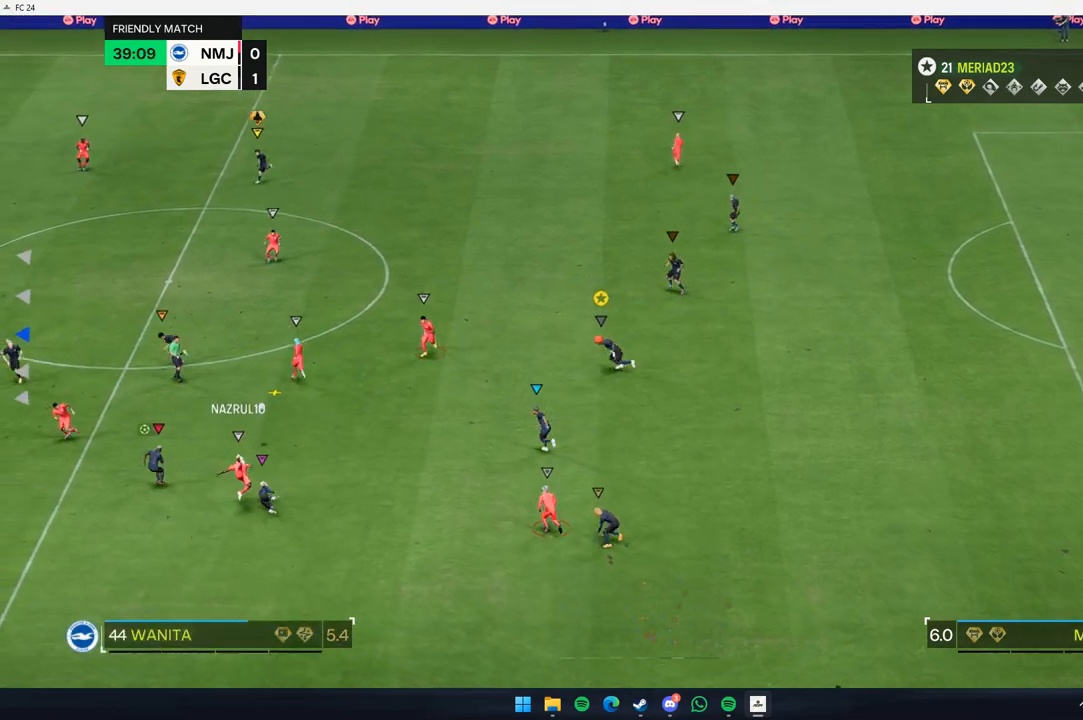
{"dt_ms": 500, "buttons": [], "left_stick": "up-right"}
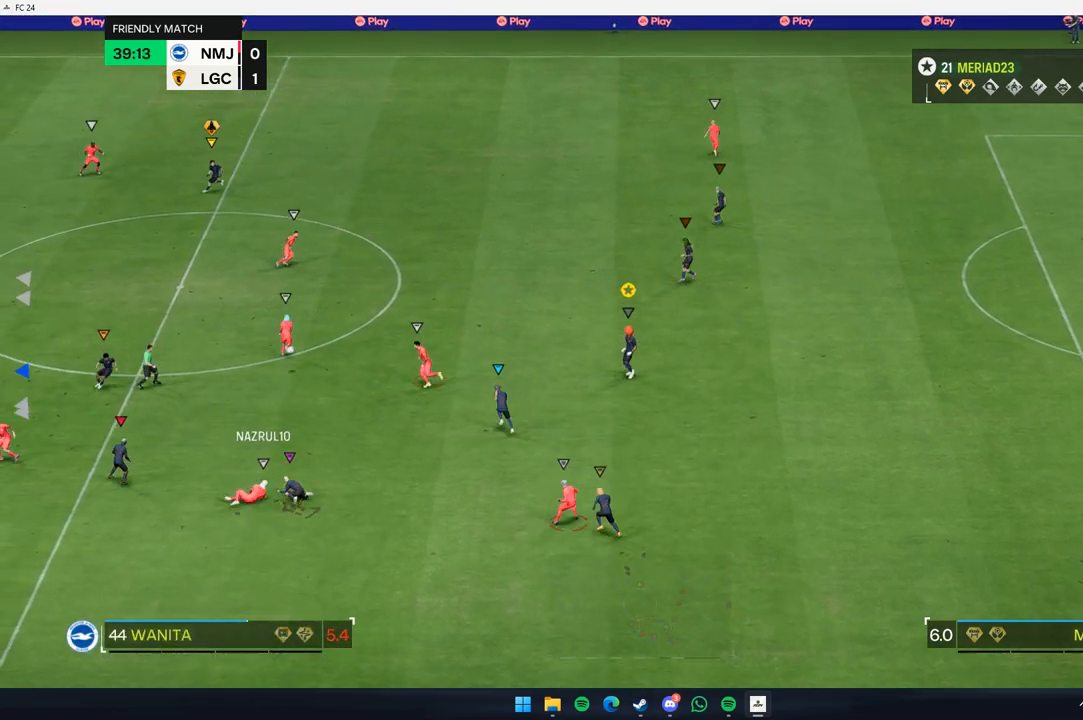
{"dt_ms": 500, "buttons": [], "left_stick": "up-right"}
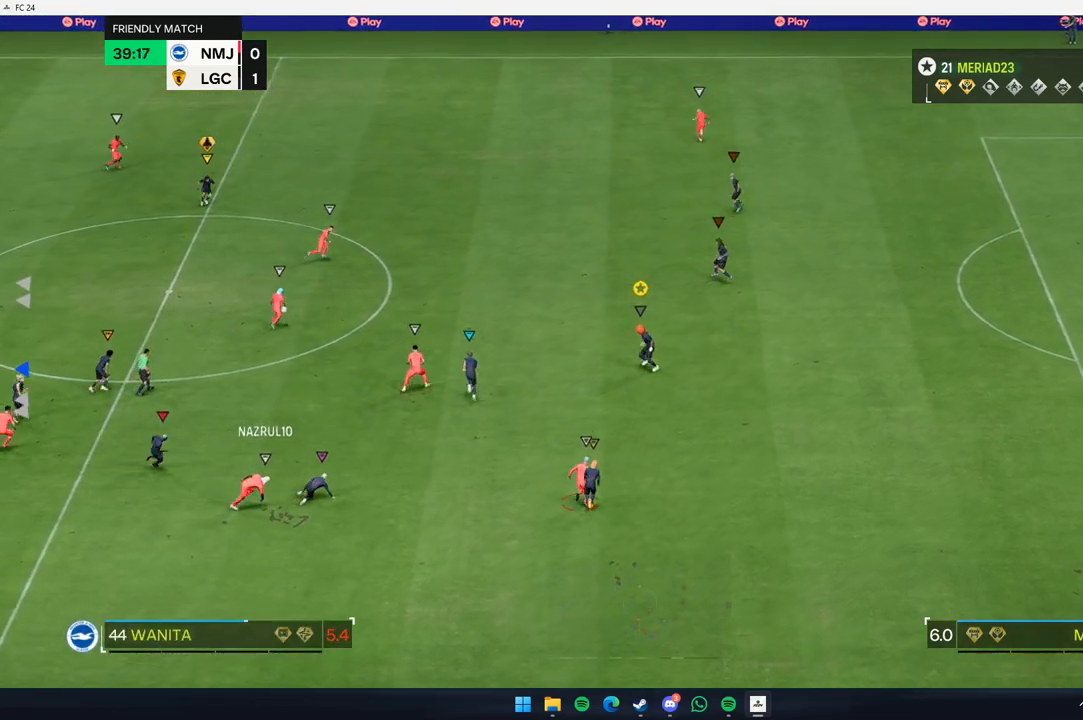
{"dt_ms": 500, "buttons": [], "left_stick": "up-right", "events": []}
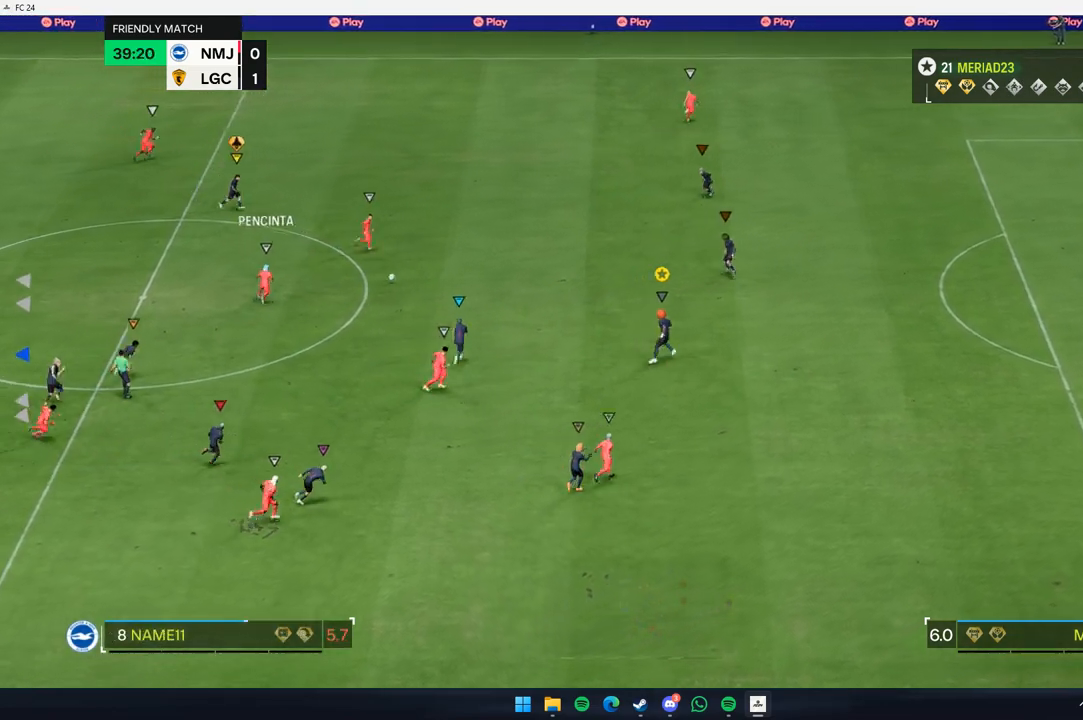
{"dt_ms": 500, "buttons": [], "left_stick": "up-right", "events": []}
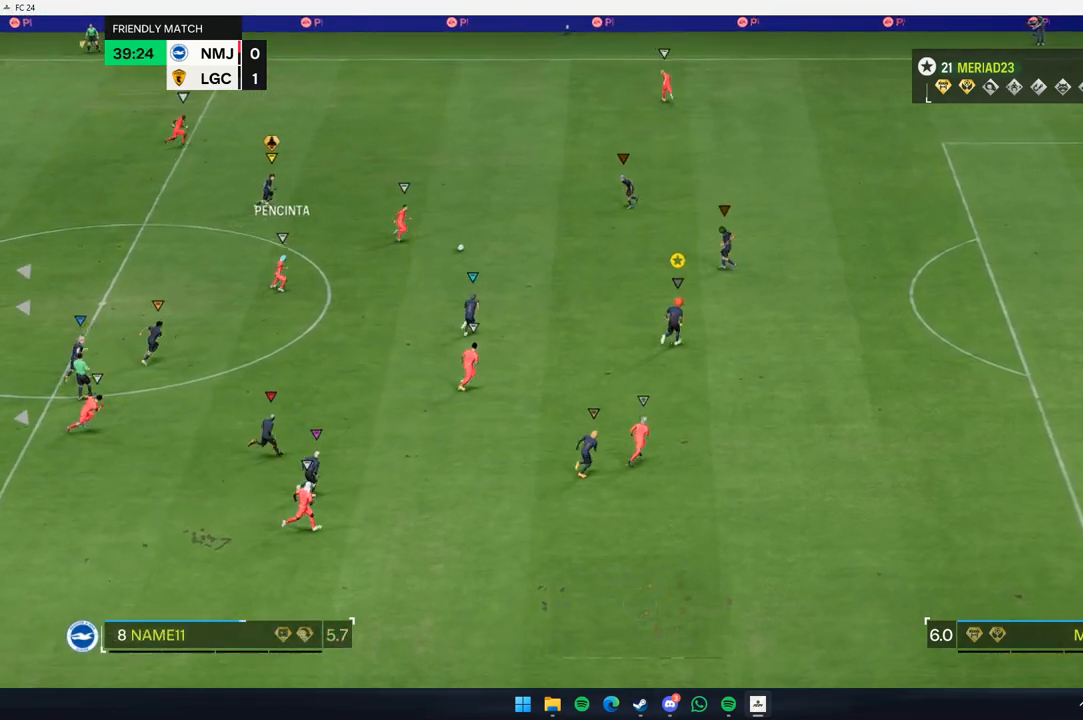
{"dt_ms": 1000, "buttons": ["L2"], "left_stick": "up-right"}
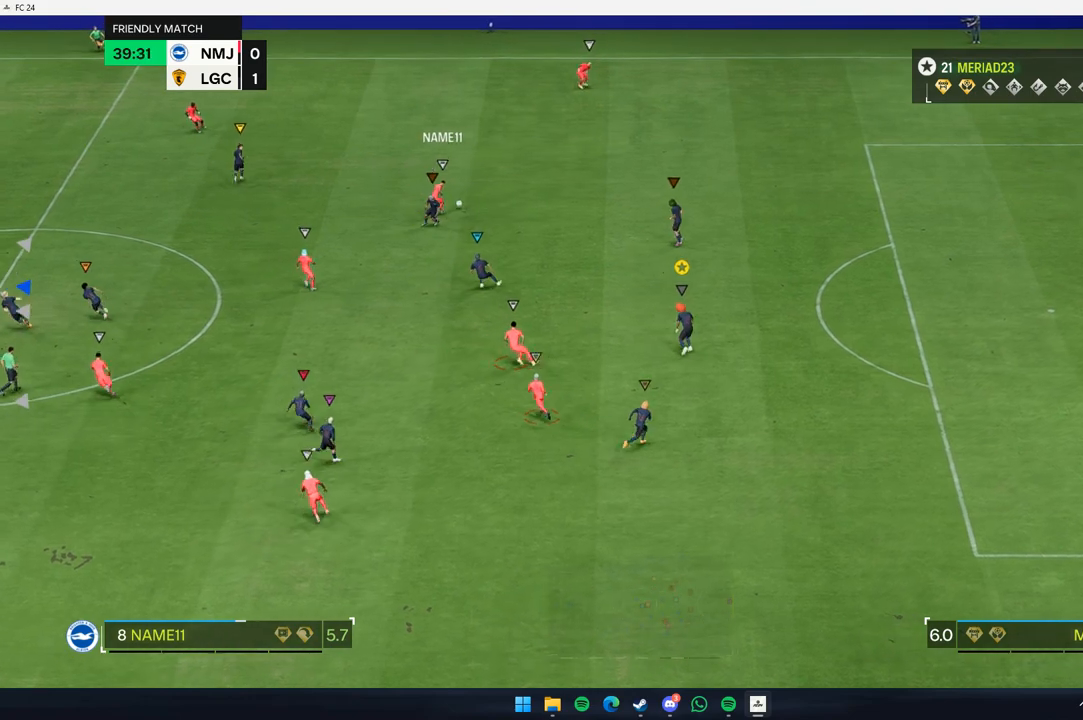
{"dt_ms": 500, "buttons": [], "left_stick": "up-right", "events": [[17, "L2", "up"], [83, "left_stick", "up-left"], [250, "left_stick", "up-right"]]}
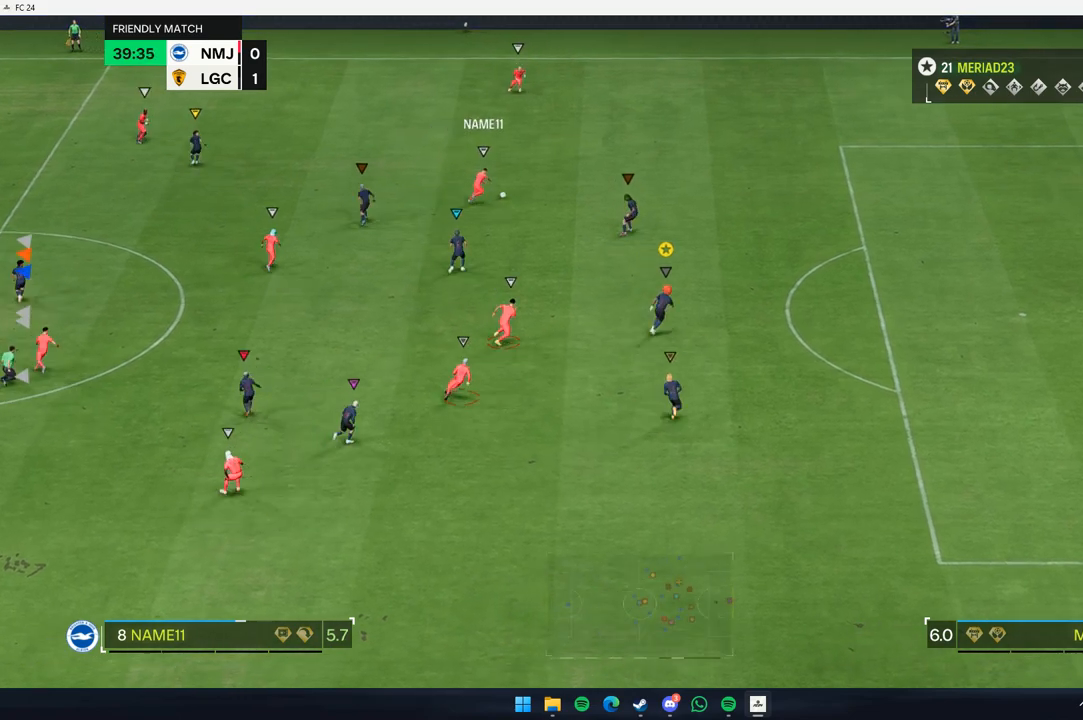
{"dt_ms": 500, "buttons": [], "left_stick": "up-right", "events": []}
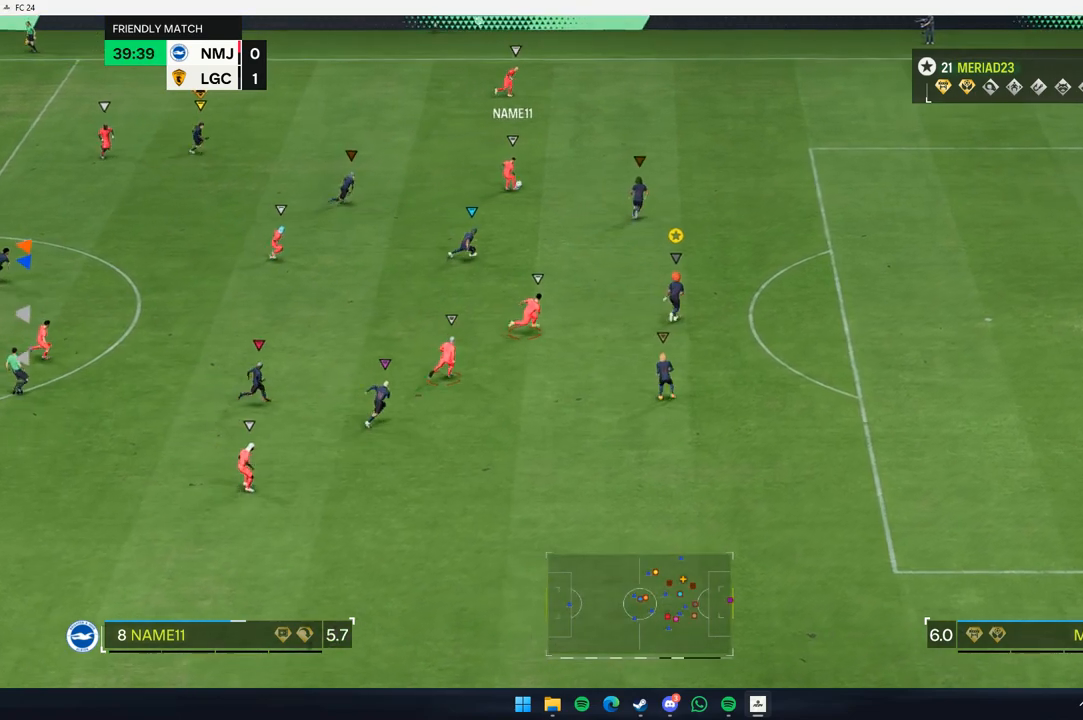
{"dt_ms": 500, "buttons": [], "left_stick": "up-right", "events": [[50, "L2", "down"], [50, "left_stick", "up"], [250, "left_stick", "up-right"], [267, "L2", "up"]]}
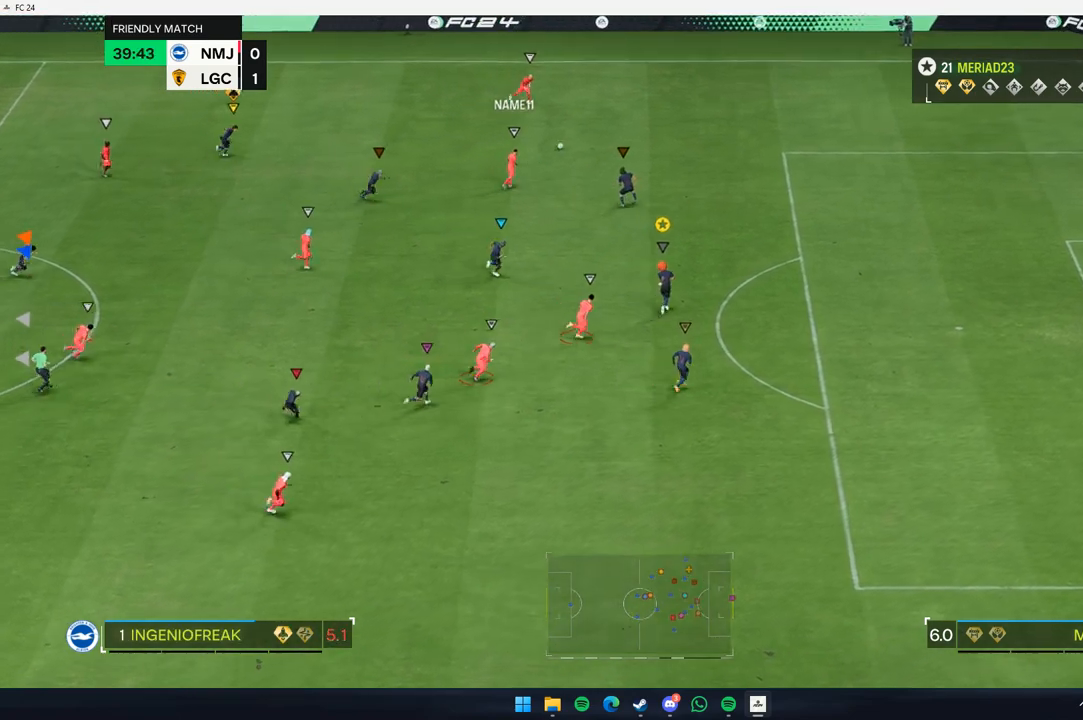
{"dt_ms": 500, "buttons": [], "left_stick": "up-right", "events": []}
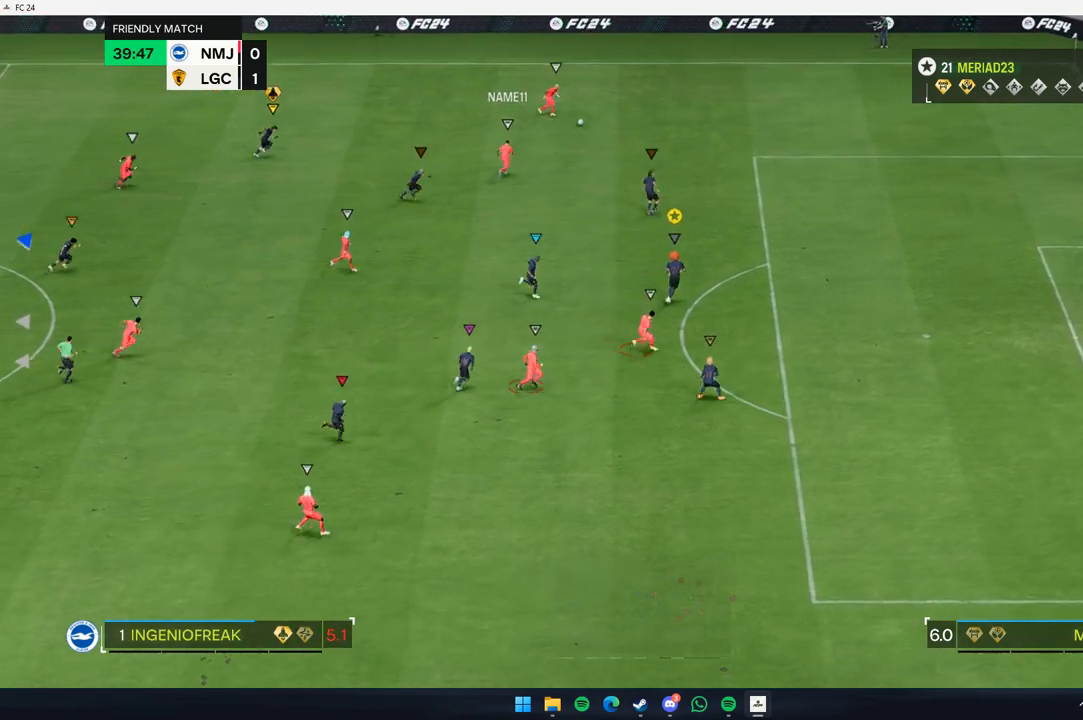
{"dt_ms": 500, "buttons": ["L2"], "left_stick": "down-right", "events": [[200, "L2", "down"], [200, "R1", "down"], [200, "left_stick", "right"], [267, "R1", "up"], [367, "left_stick", "down-right"], [400, "R1", "down"], [467, "R1", "up"]]}
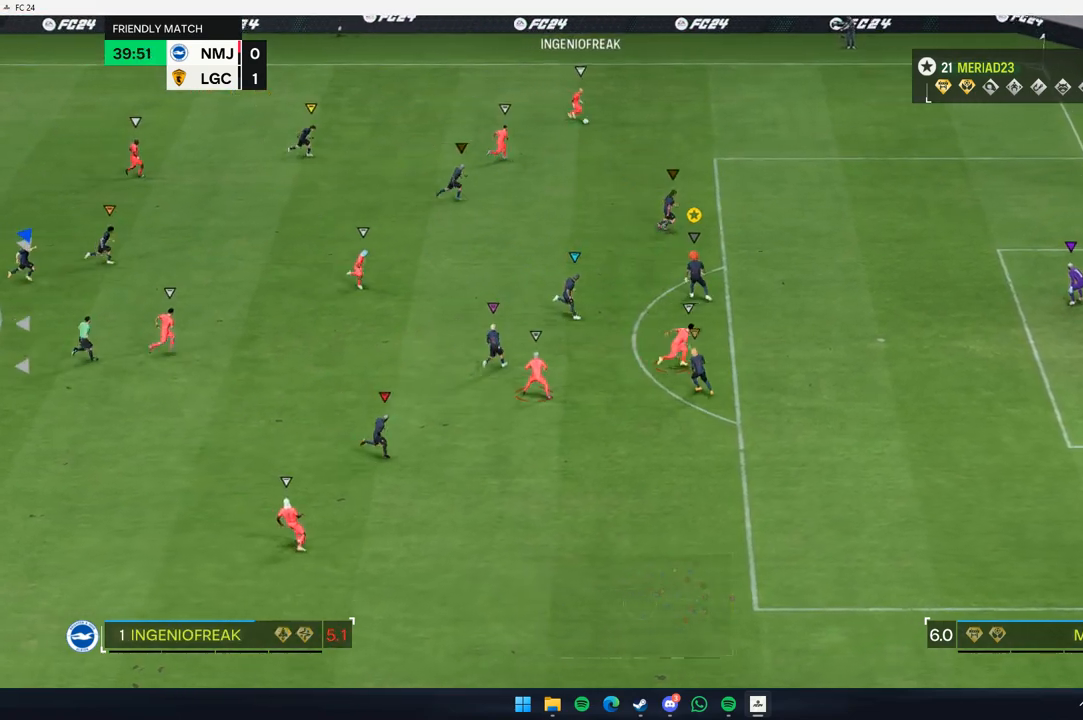
{"dt_ms": 500, "buttons": [], "left_stick": "down-right", "events": [[250, "L2", "up"]]}
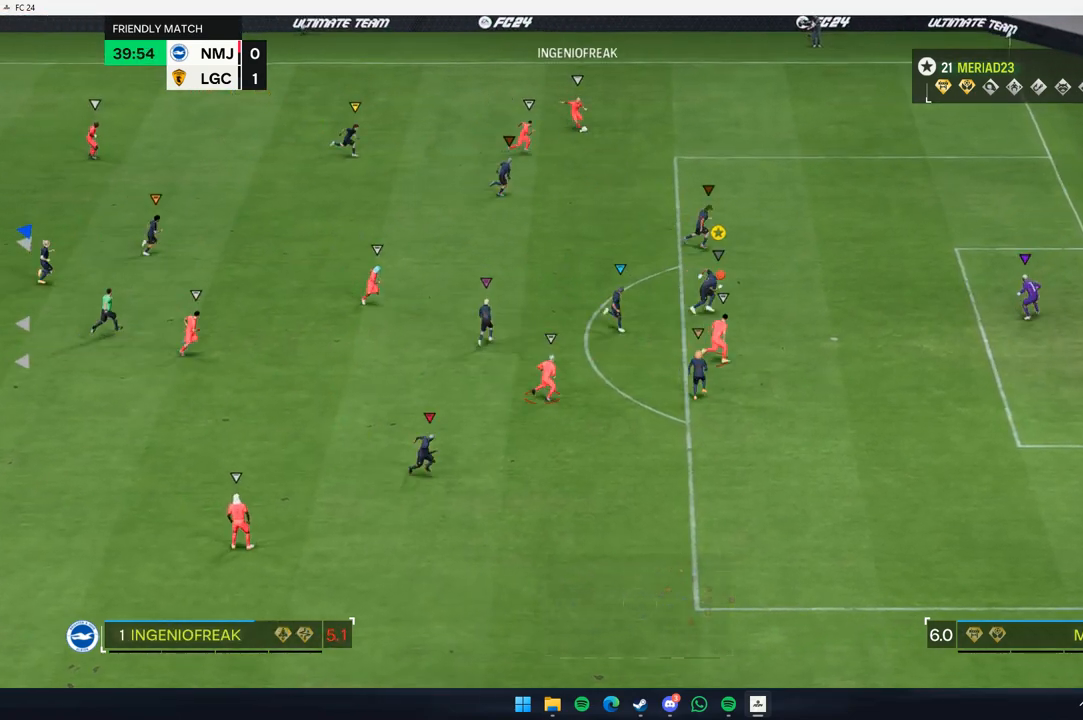
{"dt_ms": 500, "buttons": [], "left_stick": "right", "events": [[450, "left_stick", "right"]]}
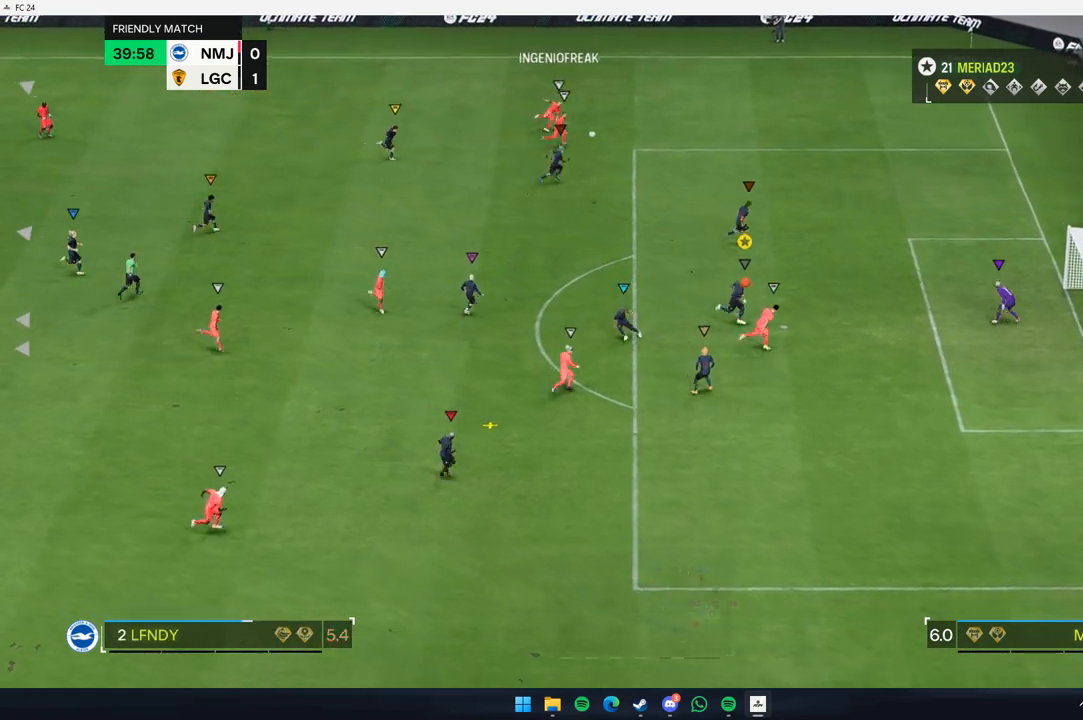
{"dt_ms": 500, "buttons": [], "left_stick": "down-left", "events": [[150, "left_stick", "down-left"]]}
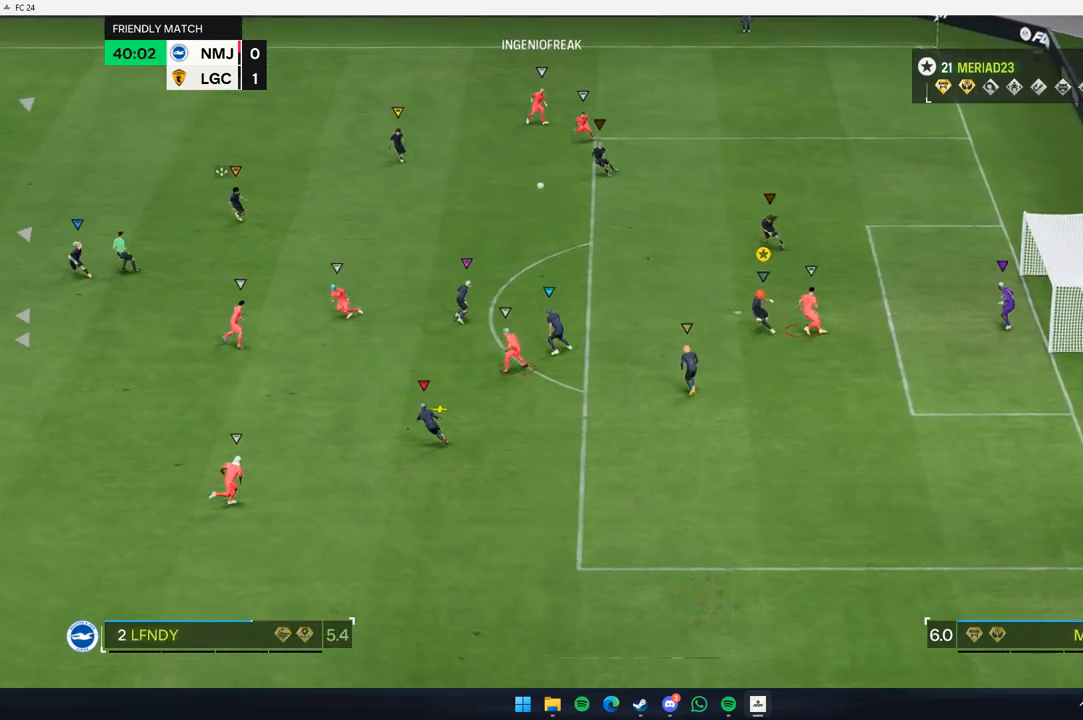
{"dt_ms": 500, "buttons": [], "left_stick": "left", "events": [[17, "left_stick", "left"]]}
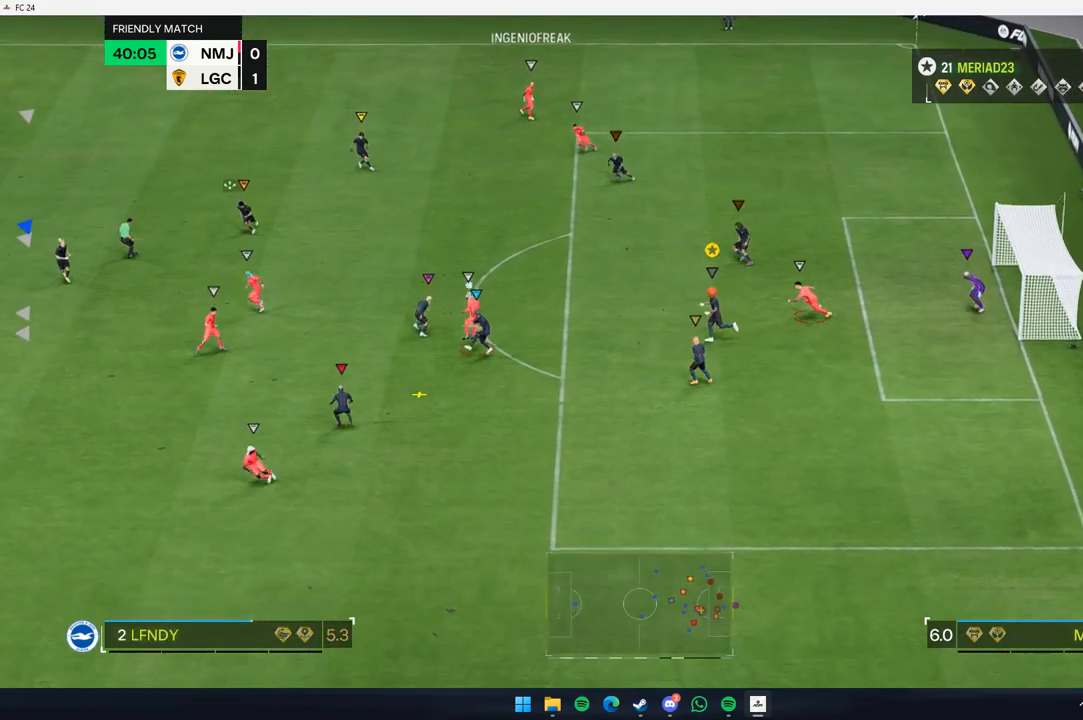
{"dt_ms": 500, "buttons": [], "left_stick": "up", "events": [[50, "left_stick", "center"], [183, "left_stick", "up-right"], [317, "left_stick", "up"]]}
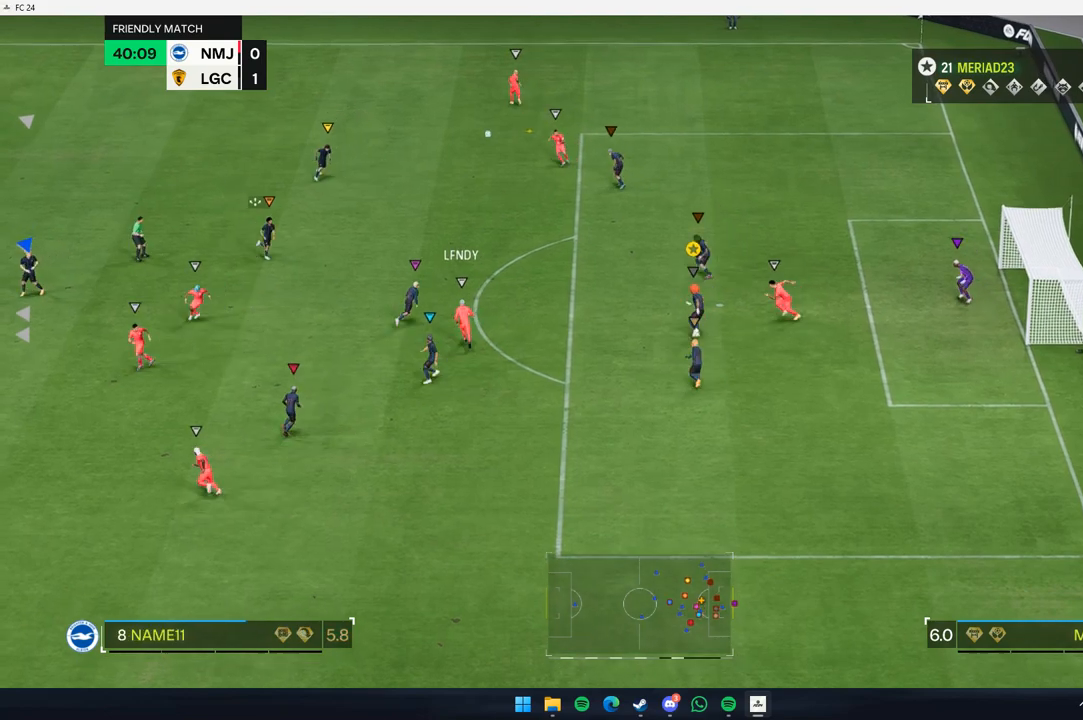
{"dt_ms": 500, "buttons": [], "left_stick": "up", "events": []}
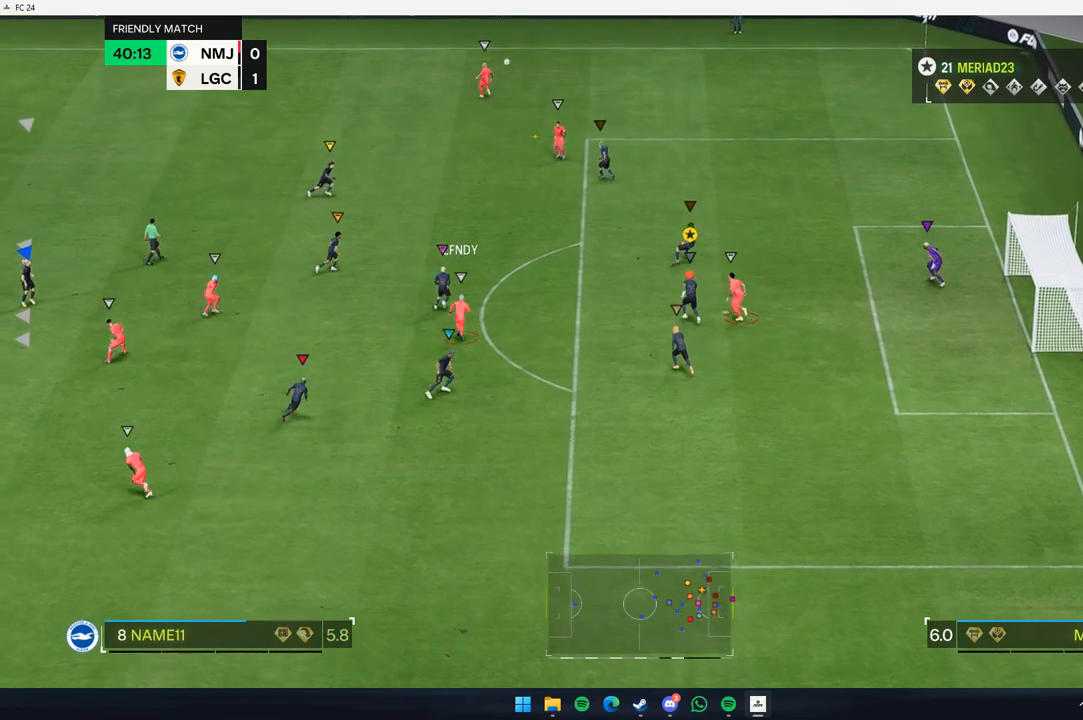
{"dt_ms": 500, "buttons": [], "left_stick": "center", "events": [[367, "left_stick", "up-right"], [500, "left_stick", "center"]]}
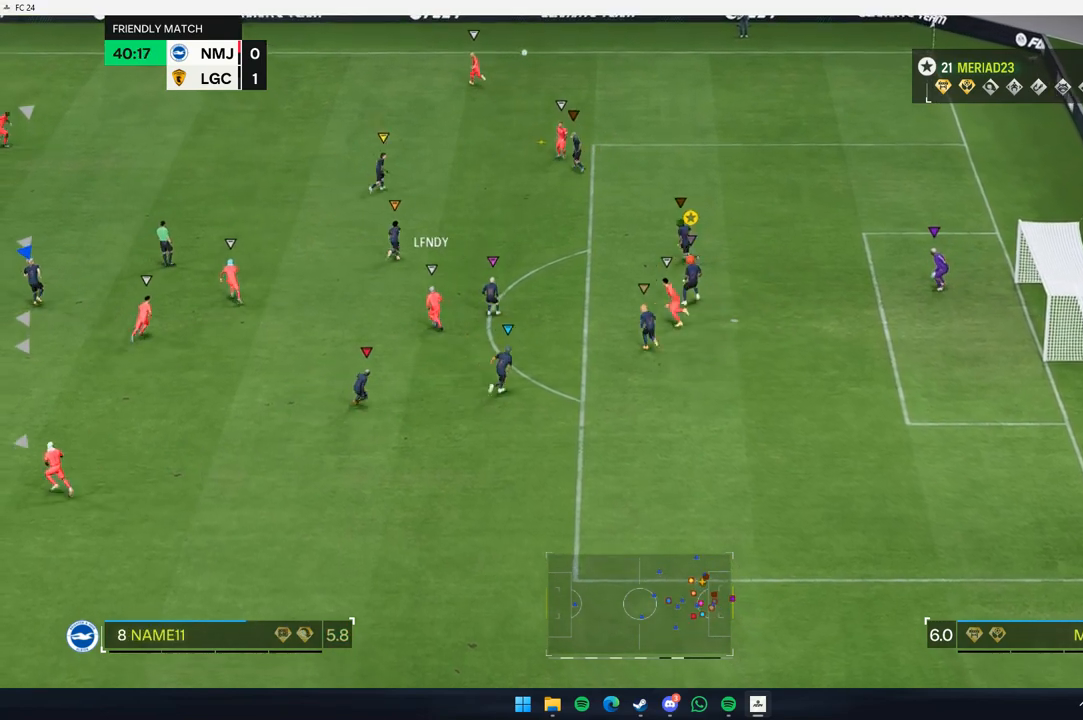
{"dt_ms": 500, "buttons": [], "left_stick": "left", "events": [[267, "left_stick", "left"], [333, "left_stick", "down-left"], [467, "left_stick", "left"]]}
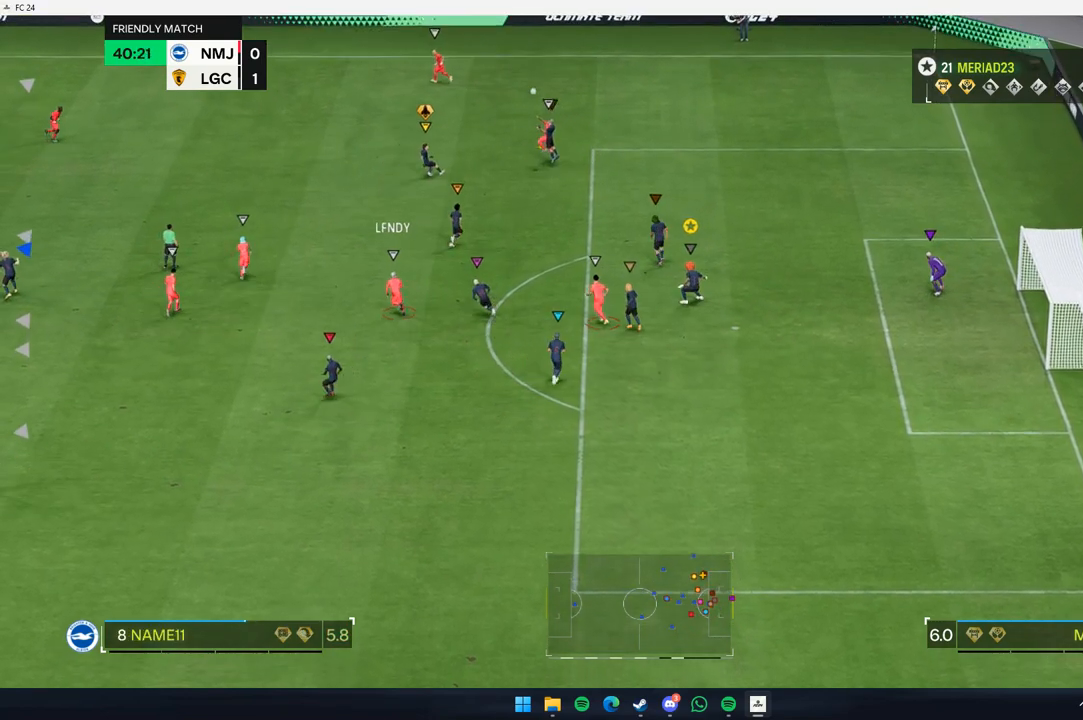
{"dt_ms": 500, "buttons": ["L2"], "left_stick": "left", "events": [[483, "L2", "down"]]}
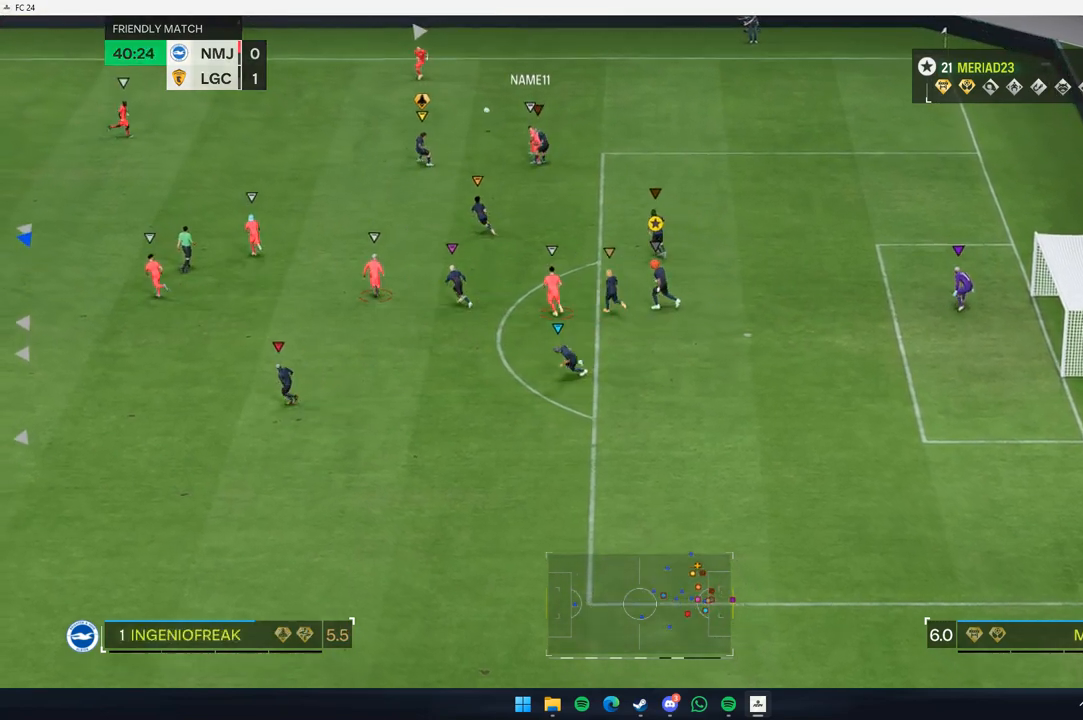
{"dt_ms": 500, "buttons": ["L2"], "left_stick": "left", "events": [[33, "left_stick", "center"], [183, "L2", "up"], [250, "left_stick", "left"], [450, "L2", "down"]]}
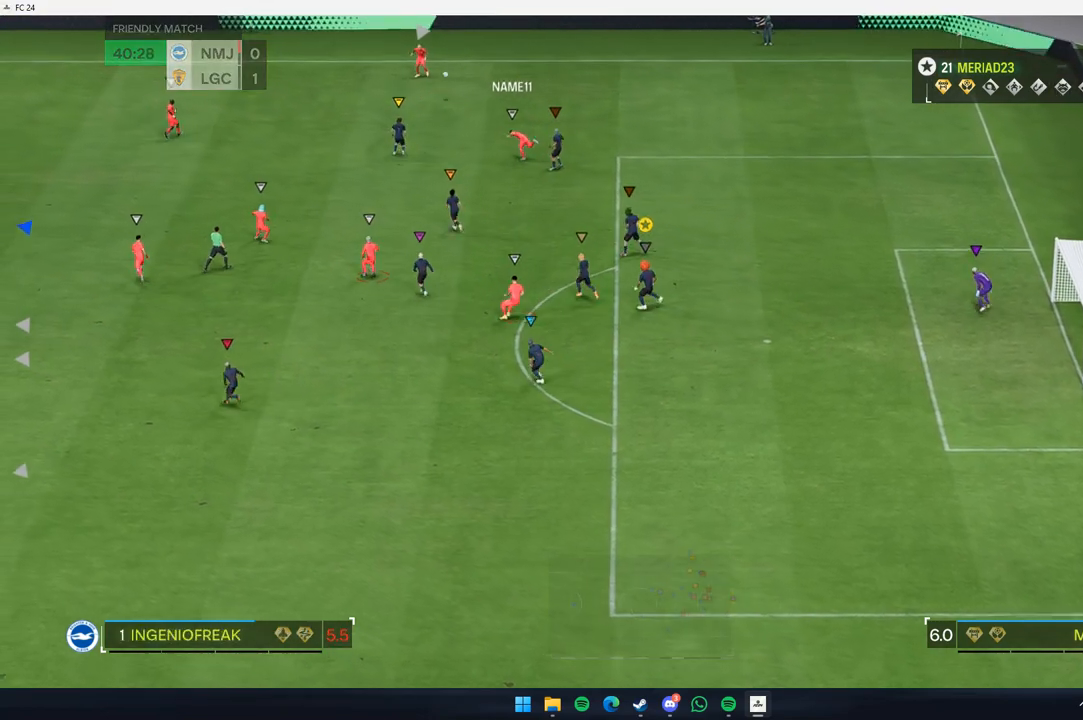
{"dt_ms": 500, "buttons": ["L2"], "left_stick": "center", "events": [[33, "L2", "up"], [450, "left_stick", "center"], [483, "L2", "down"]]}
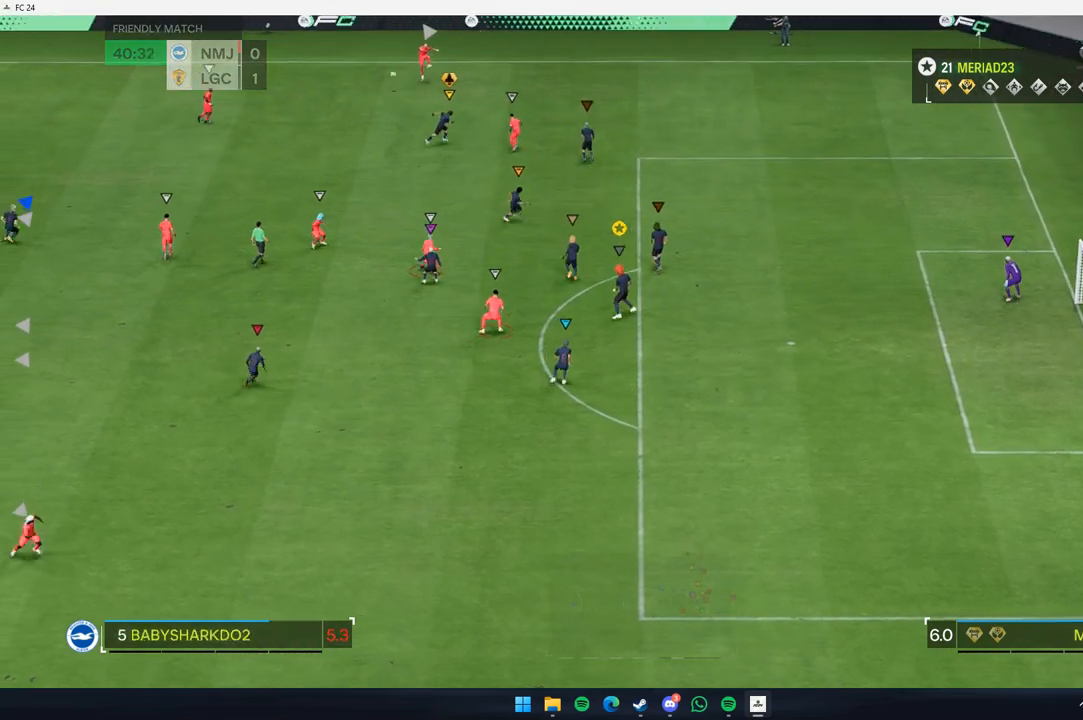
{"dt_ms": 500, "buttons": ["L2"], "left_stick": "right", "events": [[33, "left_stick", "down-right"], [83, "L2", "up"], [233, "L2", "down"], [250, "left_stick", "center"], [383, "left_stick", "right"]]}
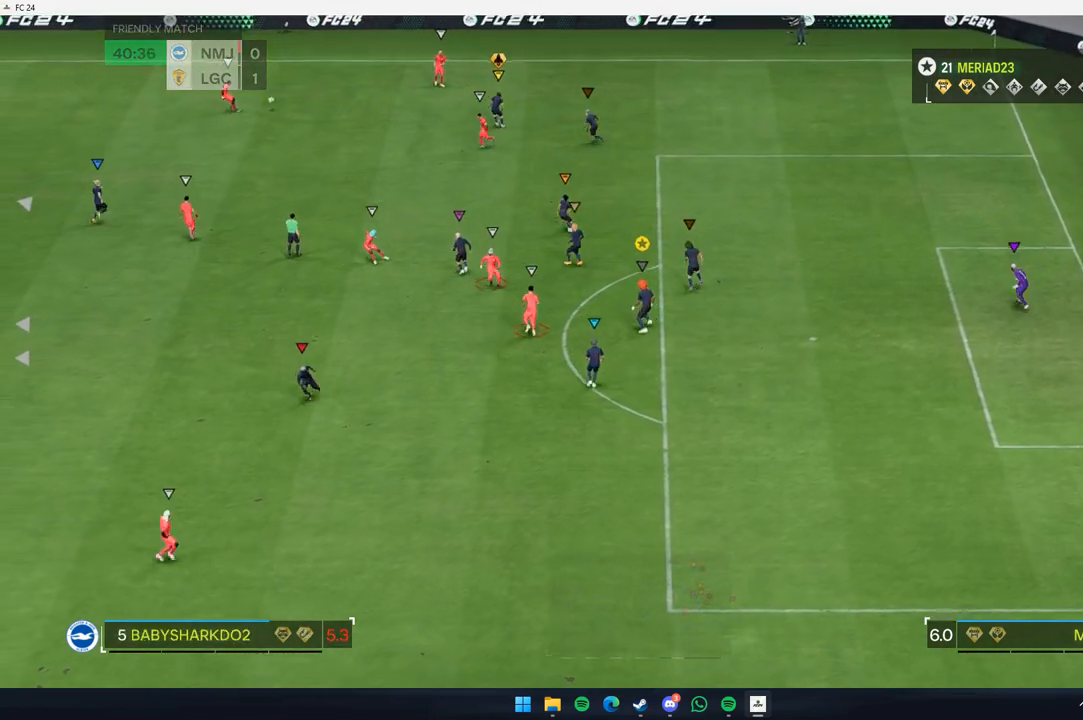
{"dt_ms": 500, "buttons": [], "left_stick": "left"}
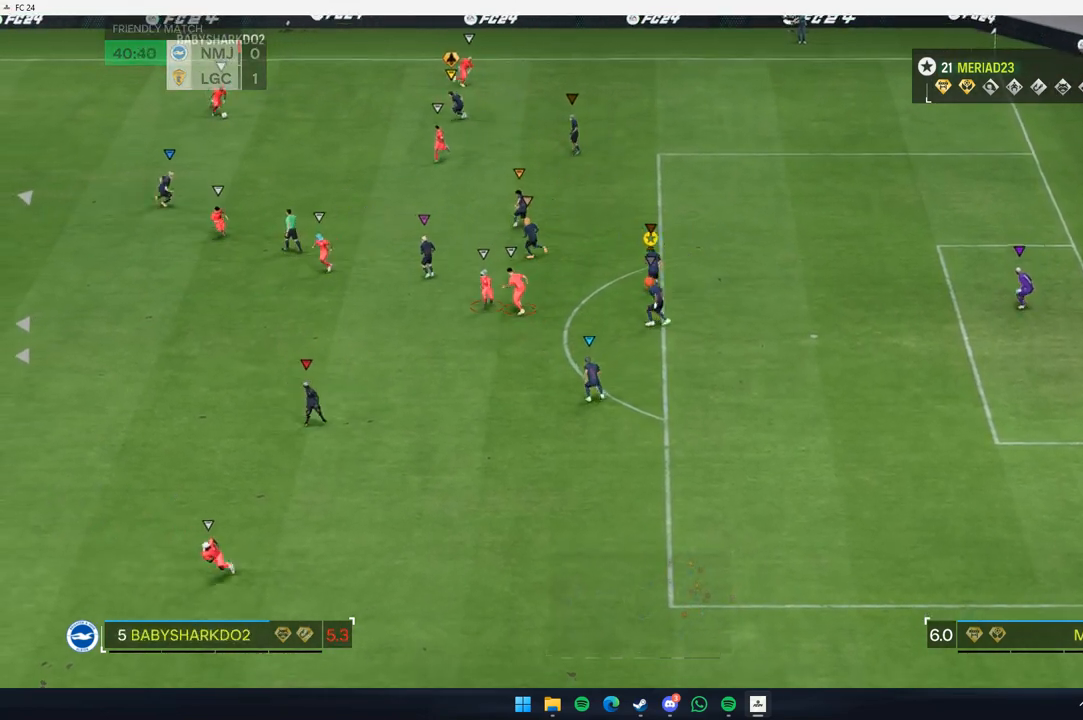
{"dt_ms": 500, "buttons": ["L2"], "left_stick": "center", "events": [[450, "left_stick", "center"], [500, "L2", "down"]]}
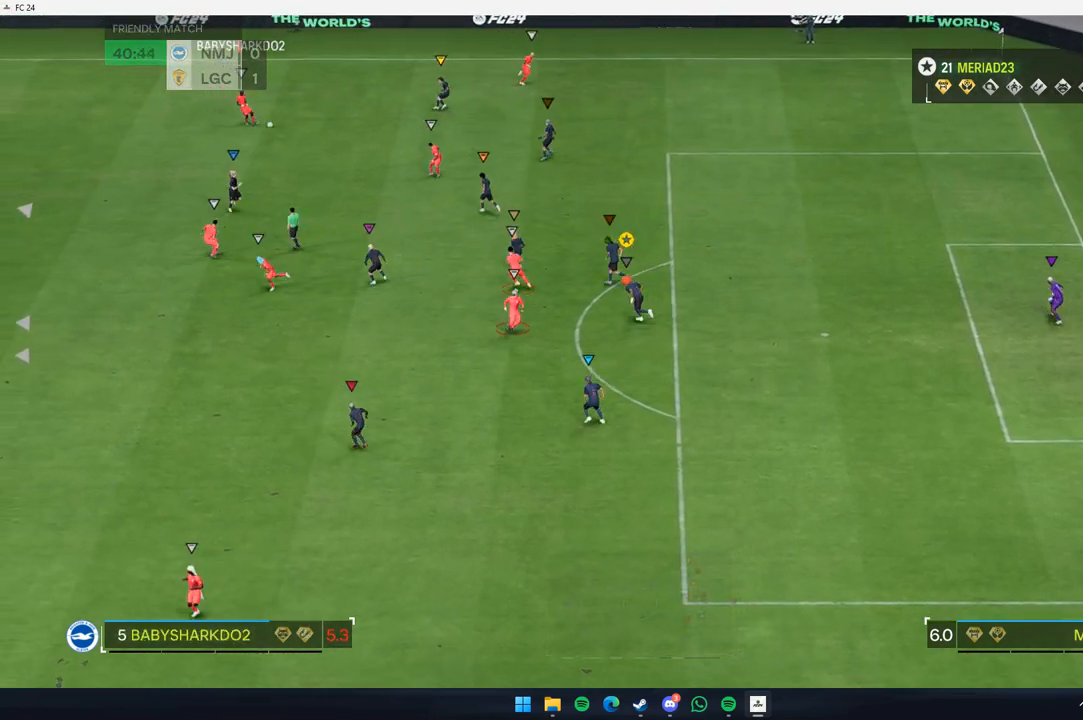
{"dt_ms": 500, "buttons": ["L2"], "left_stick": "down-left", "events": [[200, "left_stick", "down"], [433, "left_stick", "left"], [500, "left_stick", "down-left"]]}